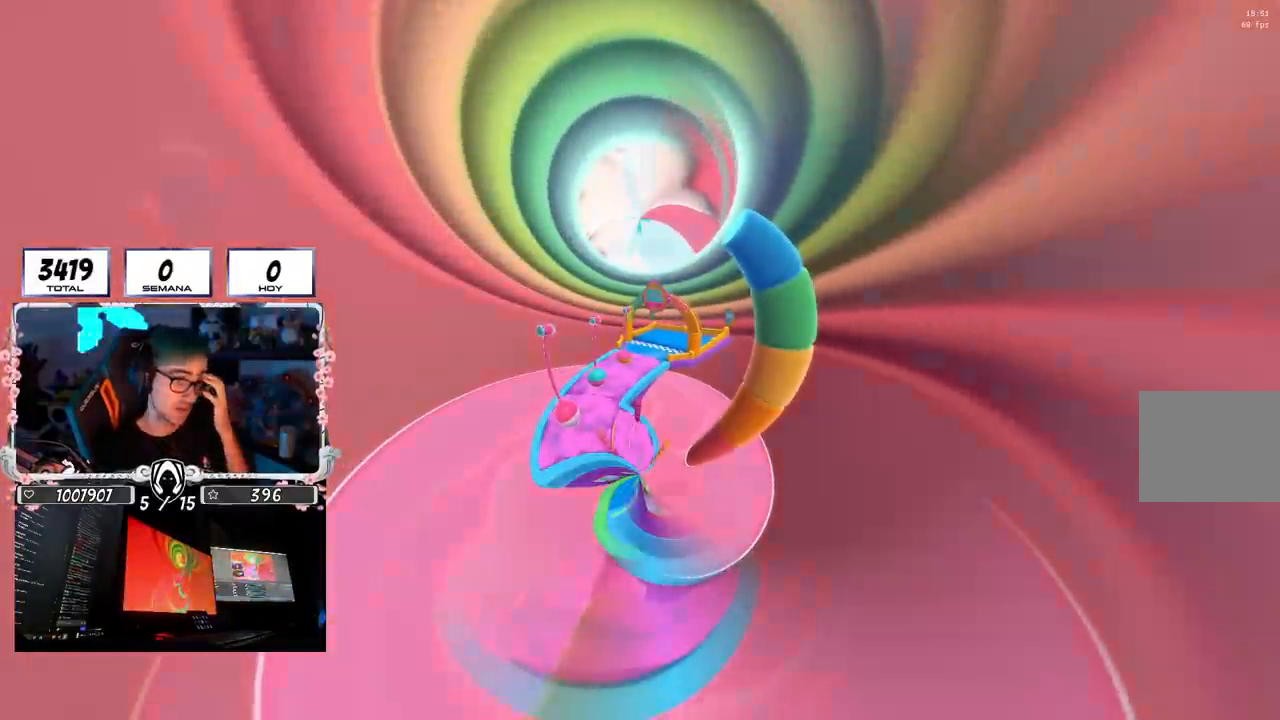
Gameplay with a controller (PlayStation layout); each line is a JSON object with the inputs held at the frame after it. "events" lists button and stick changes between this image and that frame as [ms after this image, input, new state], when the widget could be followed in between.
{"buttons": [], "left_stick": "center", "right_stick": "center", "events": []}
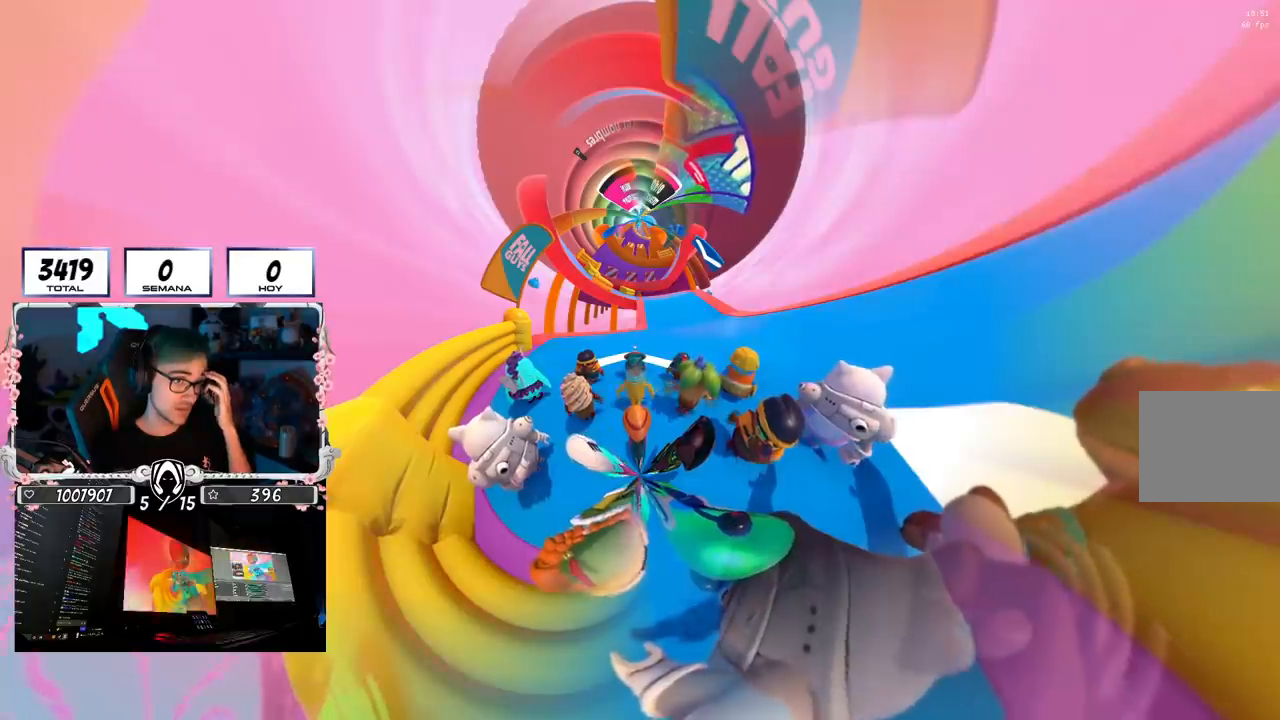
{"buttons": [], "left_stick": "center", "right_stick": "down", "events": [[317, "right_stick", "down"]]}
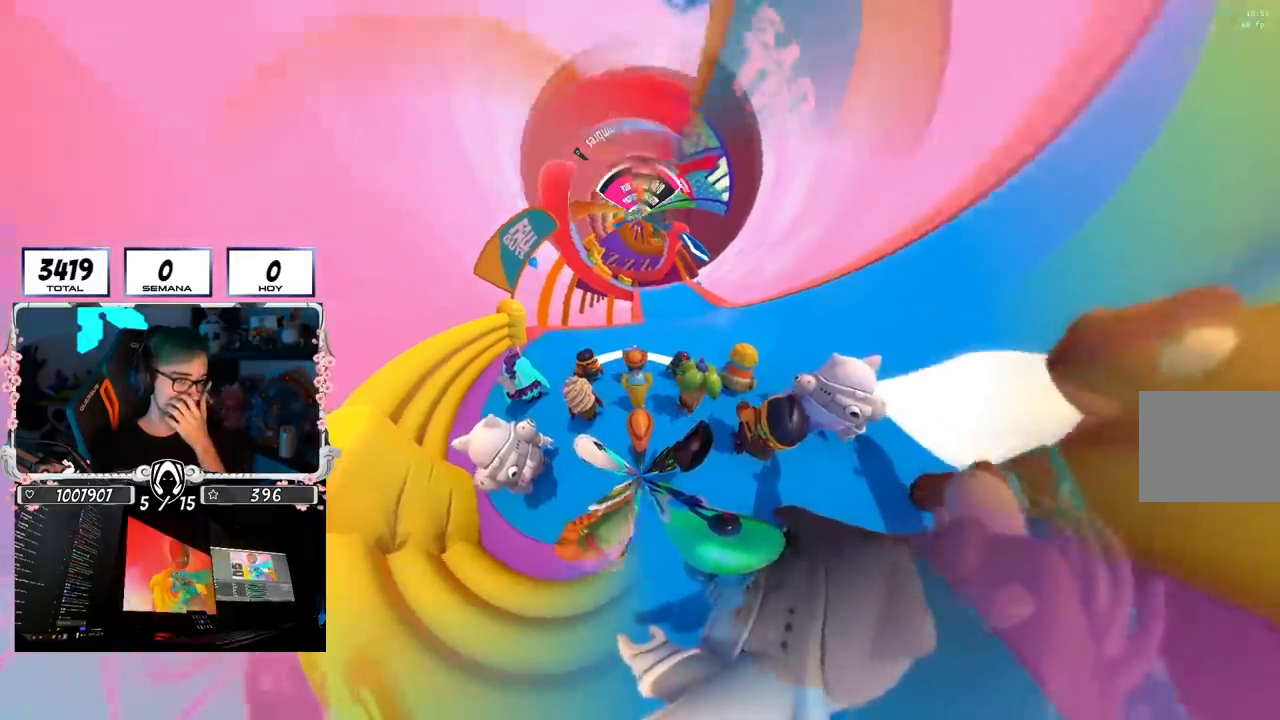
{"buttons": [], "left_stick": "center", "right_stick": "center", "events": [[50, "right_stick", "center"], [250, "right_stick", "down"], [417, "right_stick", "center"]]}
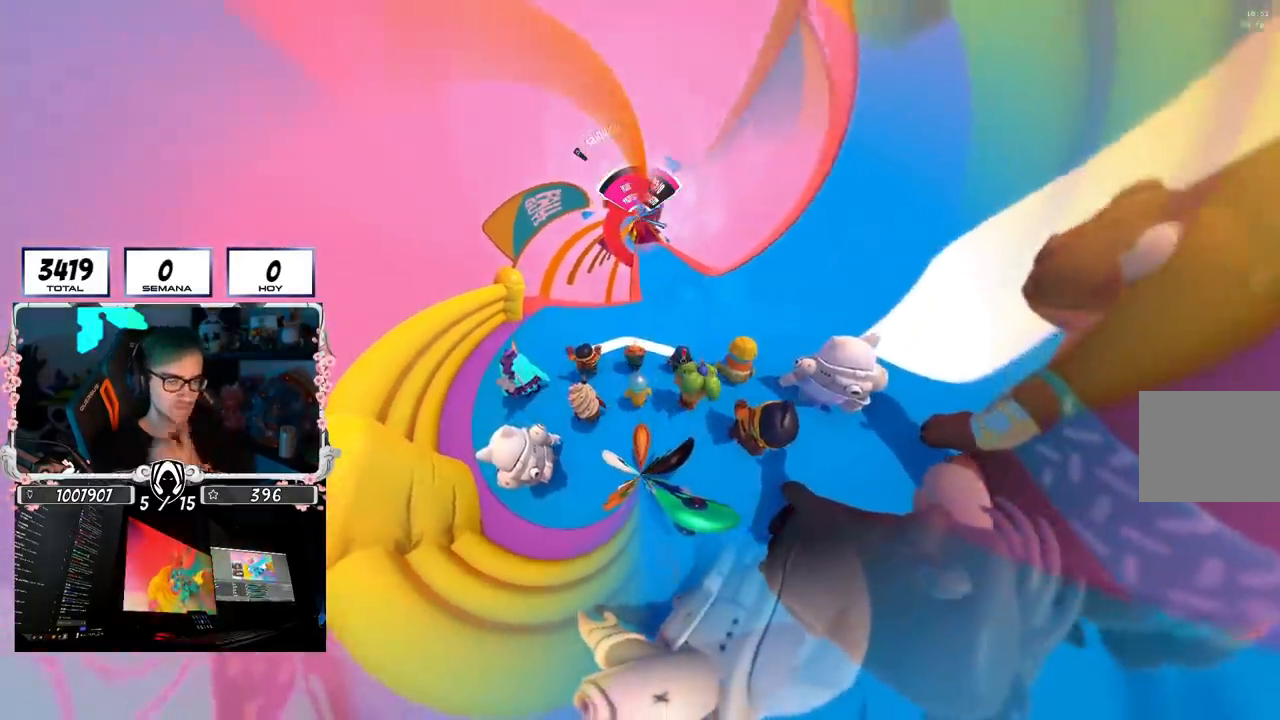
{"buttons": [], "left_stick": "center", "right_stick": "center", "events": []}
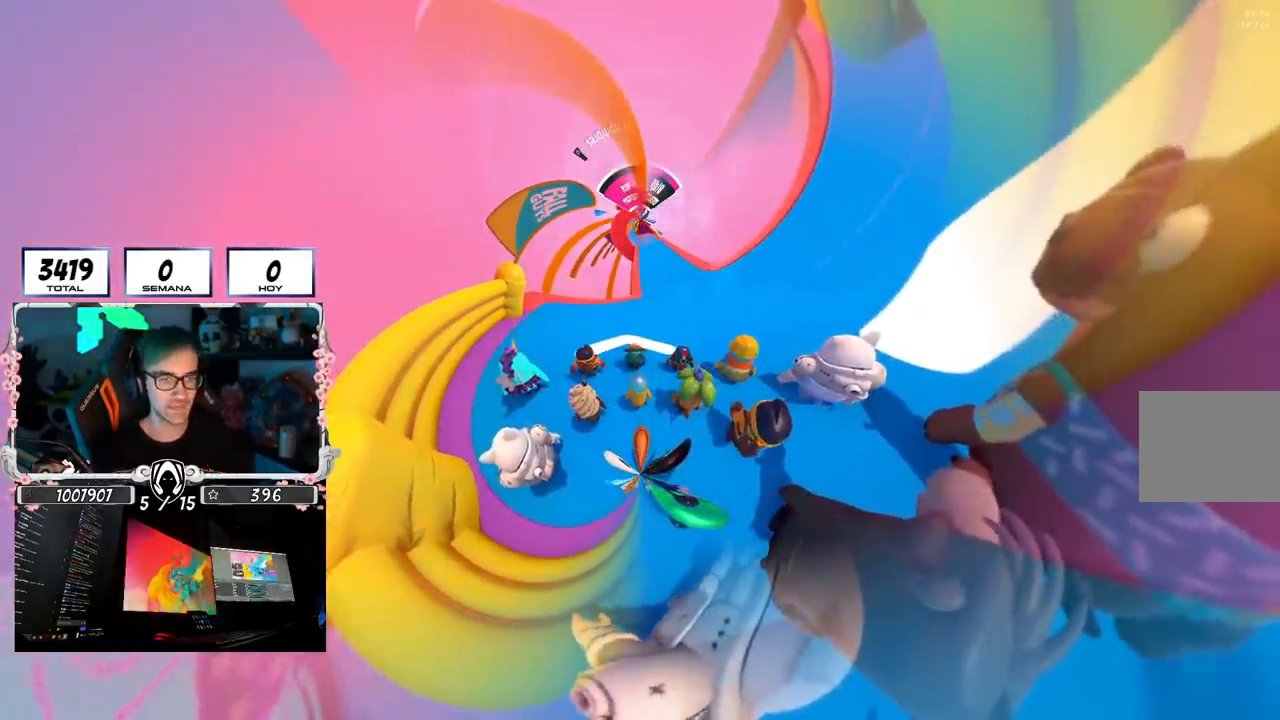
{"buttons": ["L2"], "left_stick": "center", "right_stick": "center", "events": [[200, "L2", "down"], [350, "L2", "up"], [467, "L2", "down"]]}
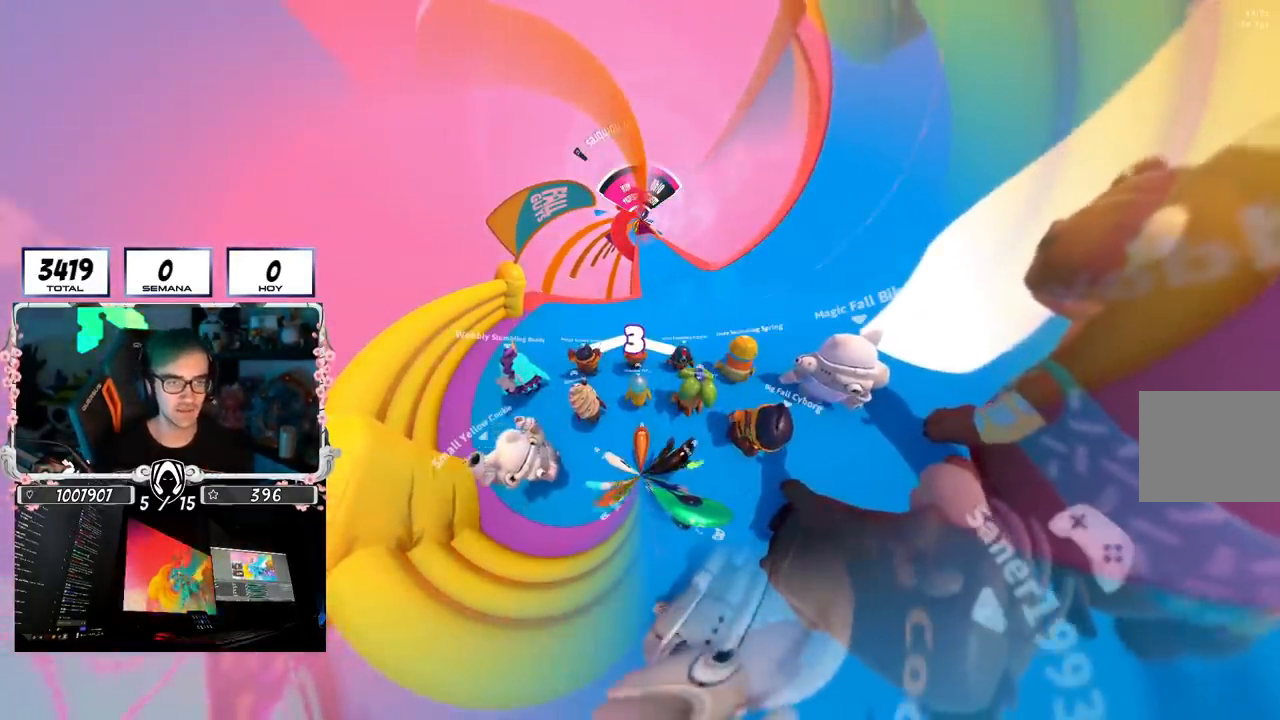
{"buttons": [], "left_stick": "up-right", "right_stick": "center"}
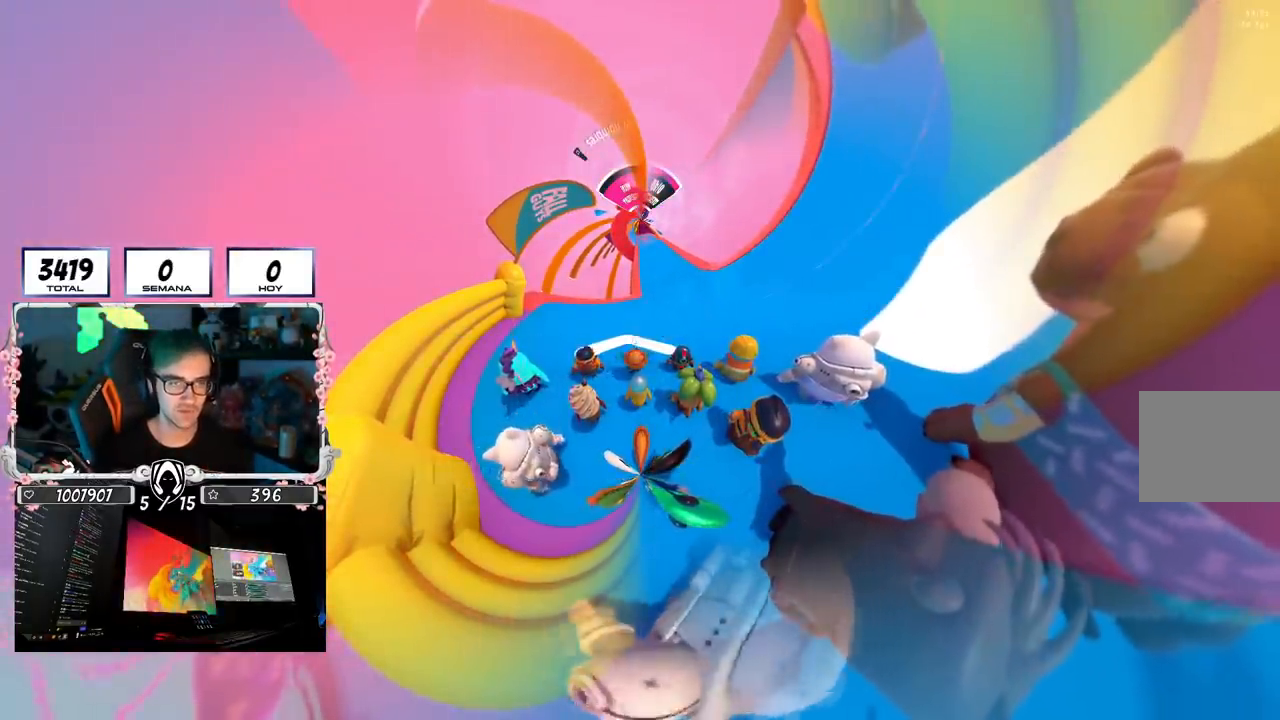
{"buttons": [], "left_stick": "up", "right_stick": "center", "events": [[384, "left_stick", "up"]]}
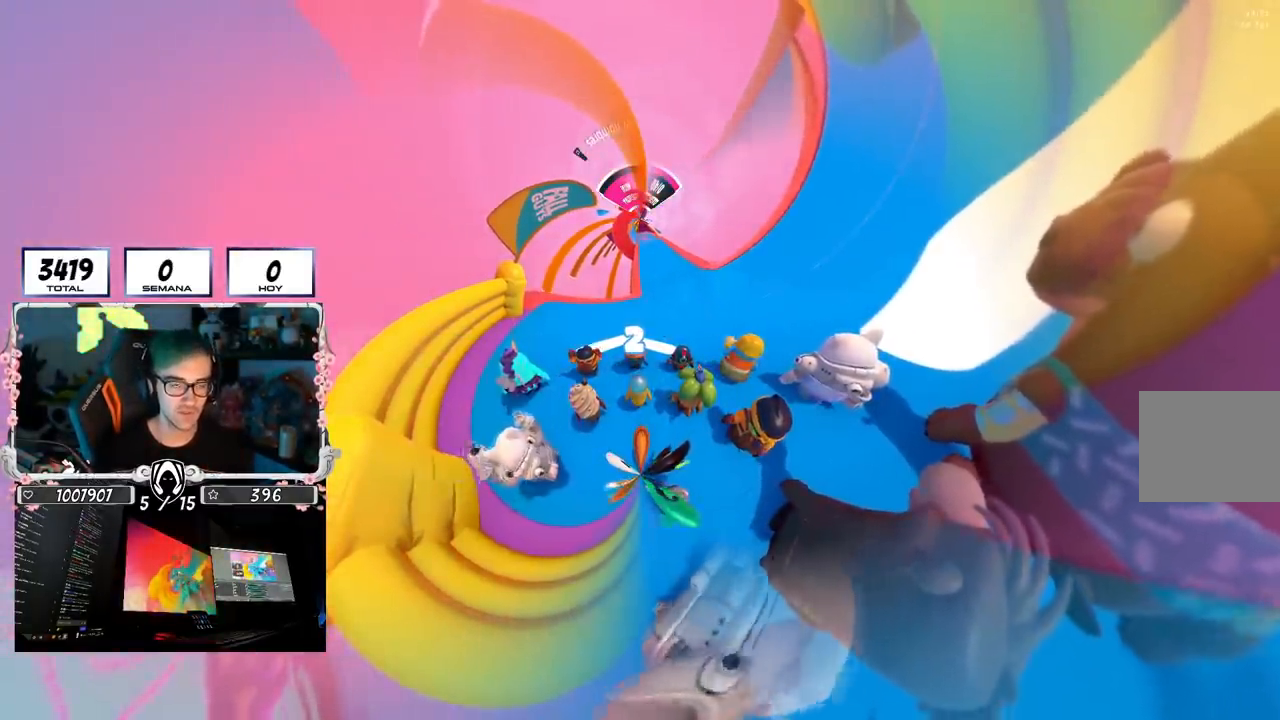
{"buttons": [], "left_stick": "up", "right_stick": "center", "events": []}
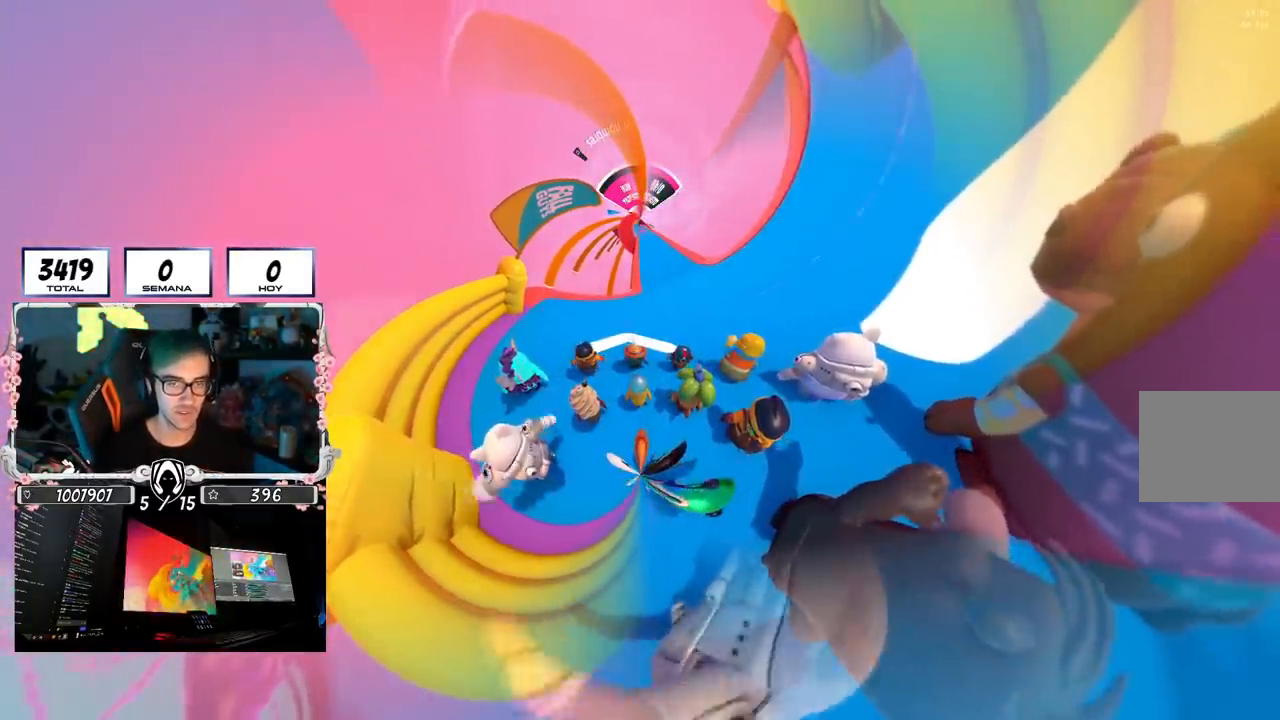
{"buttons": [], "left_stick": "up", "right_stick": "center", "events": []}
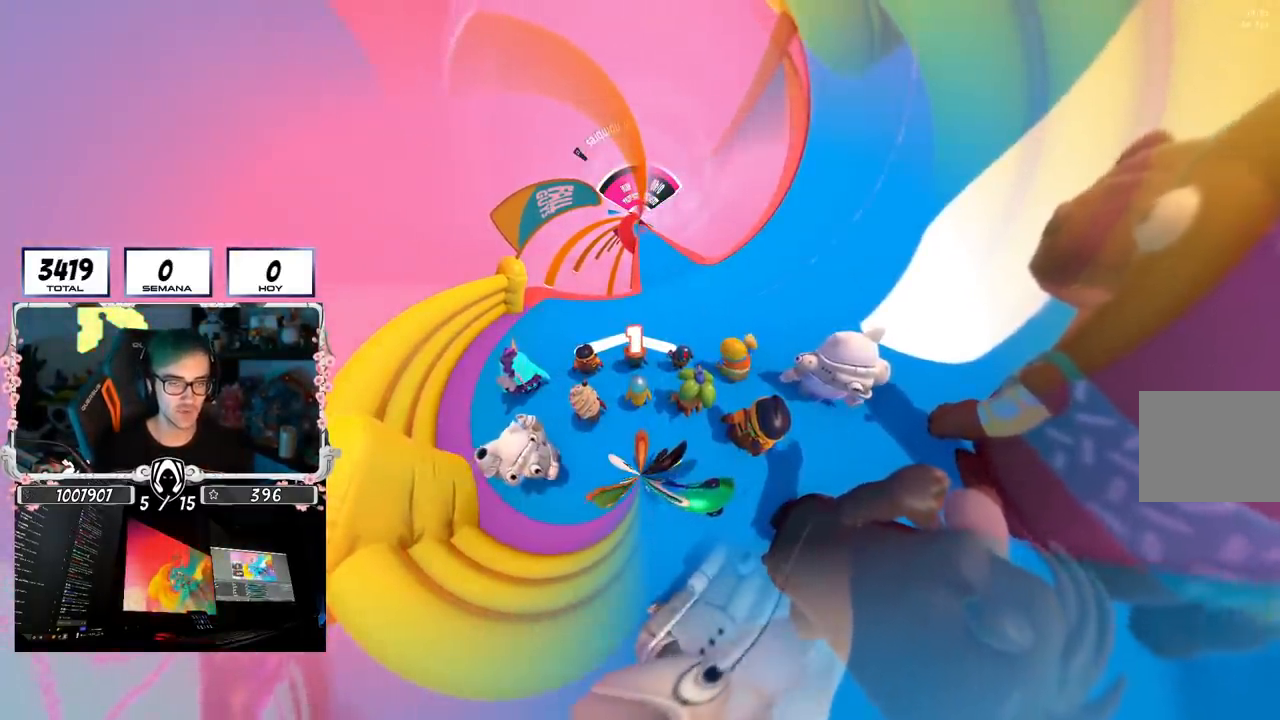
{"buttons": [], "left_stick": "up", "right_stick": "center", "events": []}
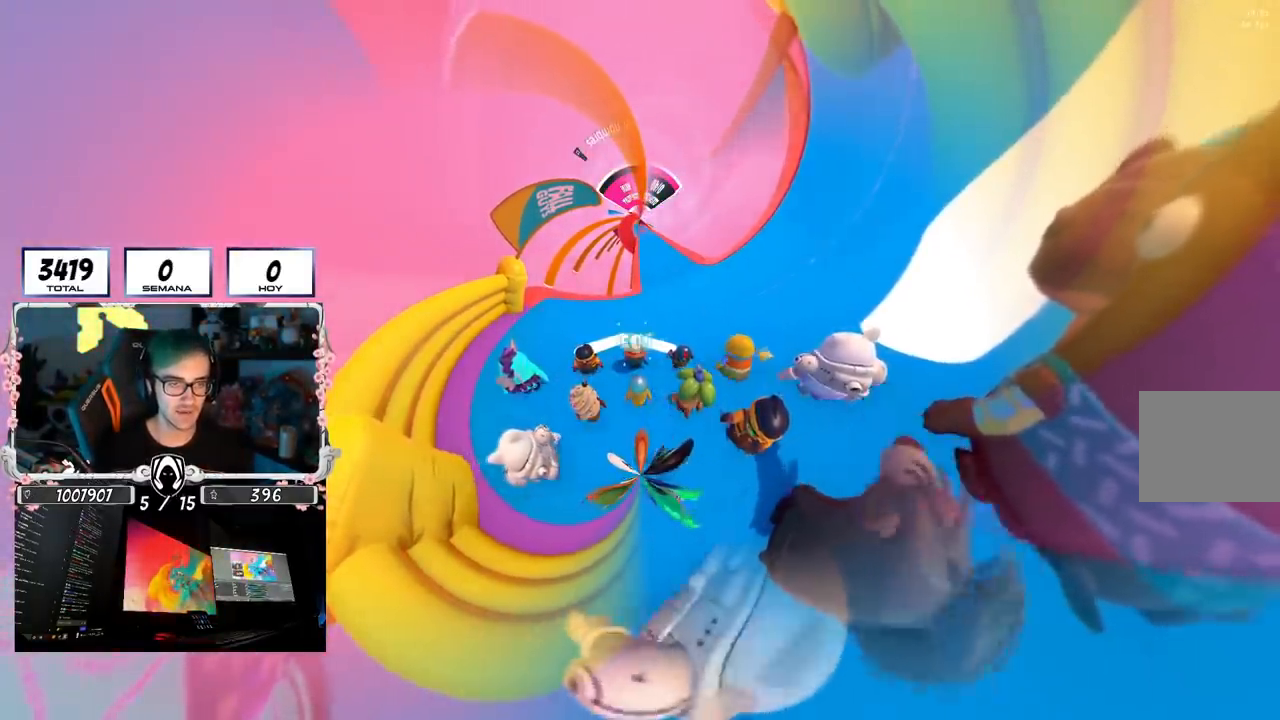
{"buttons": [], "left_stick": "up", "right_stick": "center", "events": []}
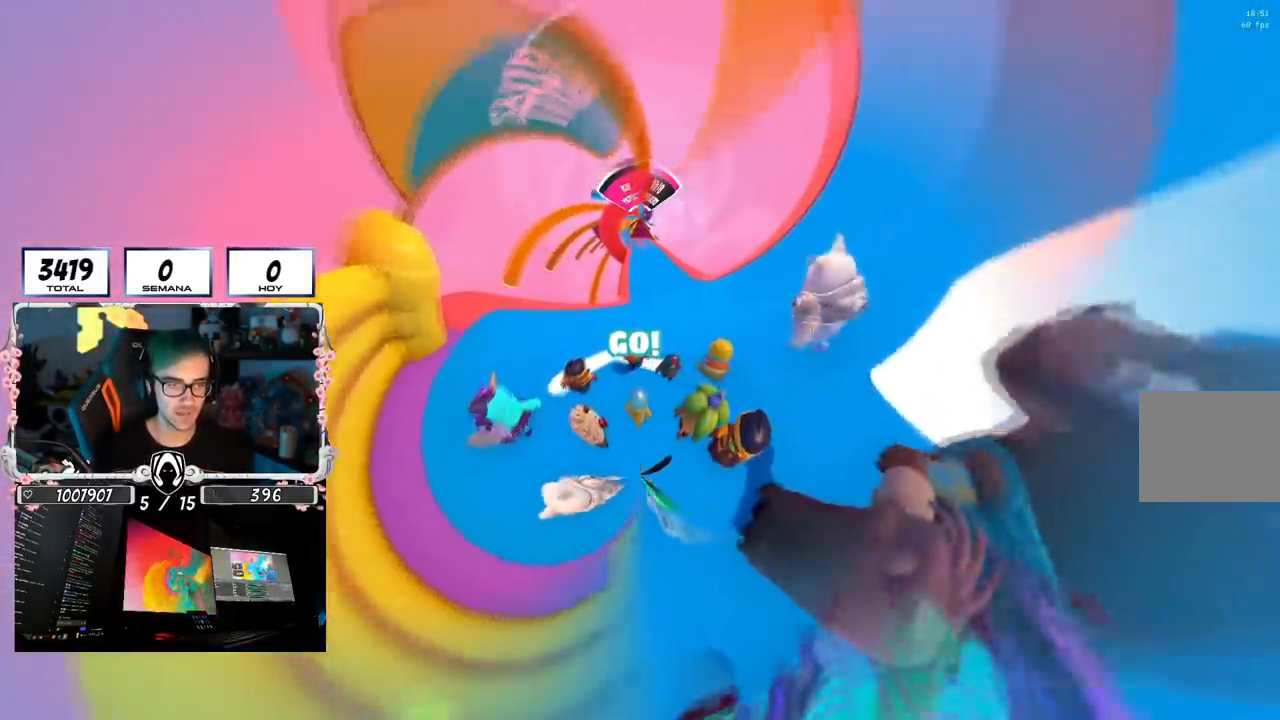
{"buttons": [], "left_stick": "up", "right_stick": "center", "events": []}
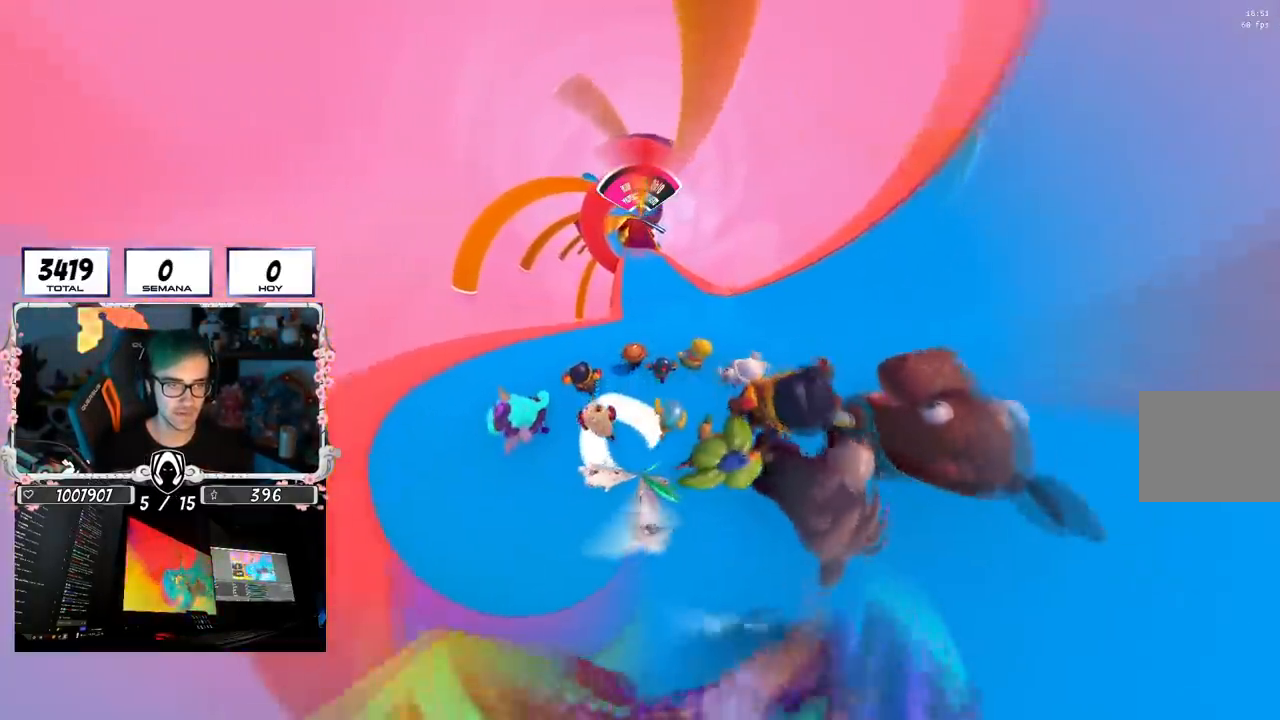
{"buttons": [], "left_stick": "up", "right_stick": "center", "events": [[67, "right_stick", "down-left"], [200, "right_stick", "center"]]}
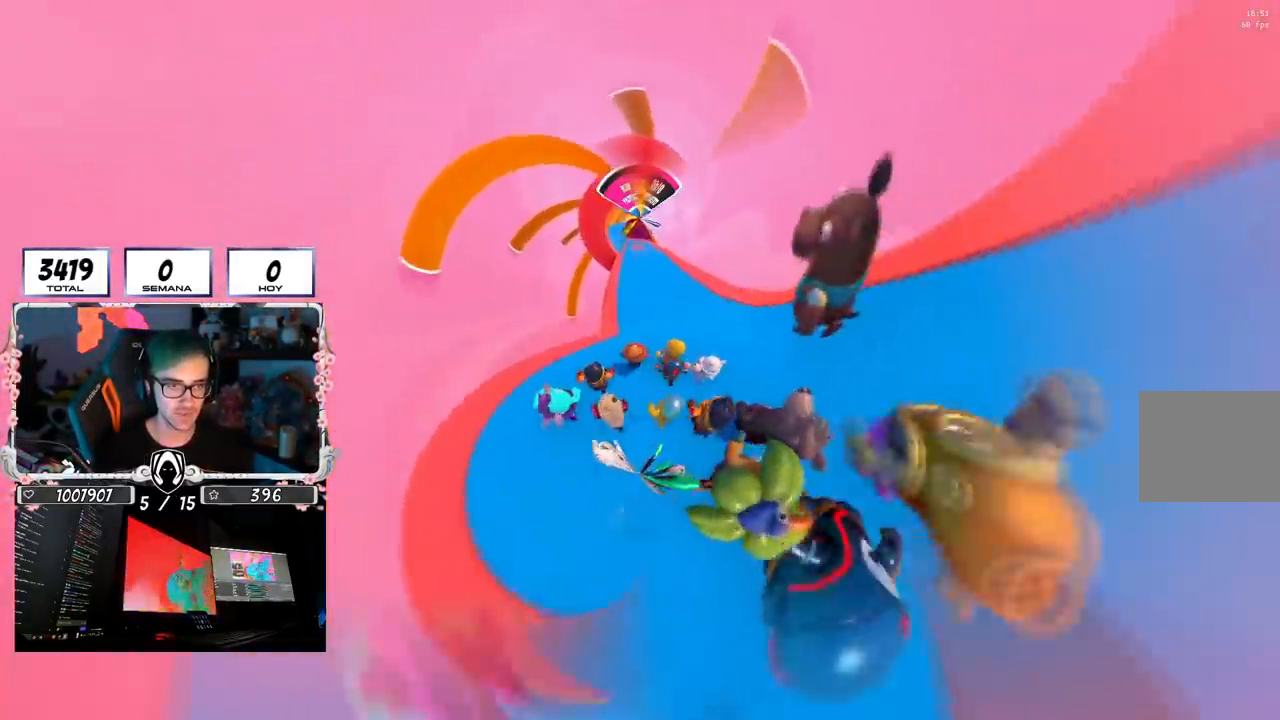
{"buttons": [], "left_stick": "up", "right_stick": "center", "events": []}
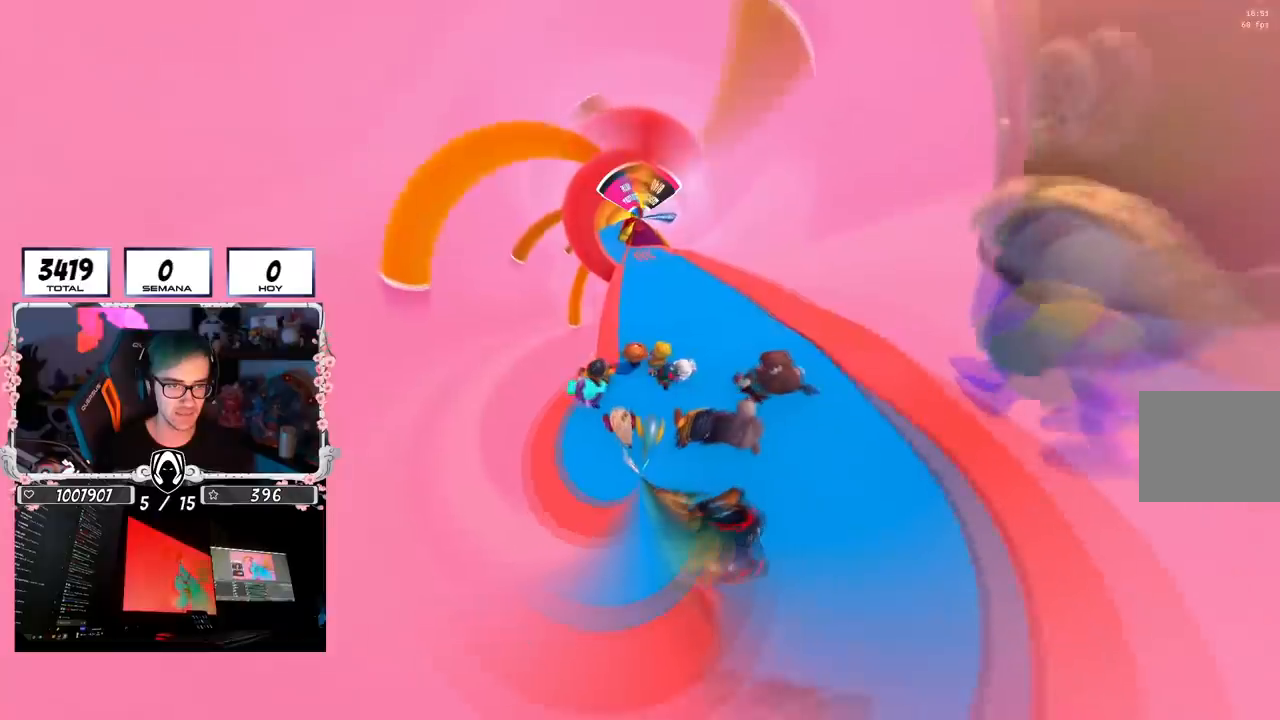
{"buttons": [], "left_stick": "up", "right_stick": "center", "events": []}
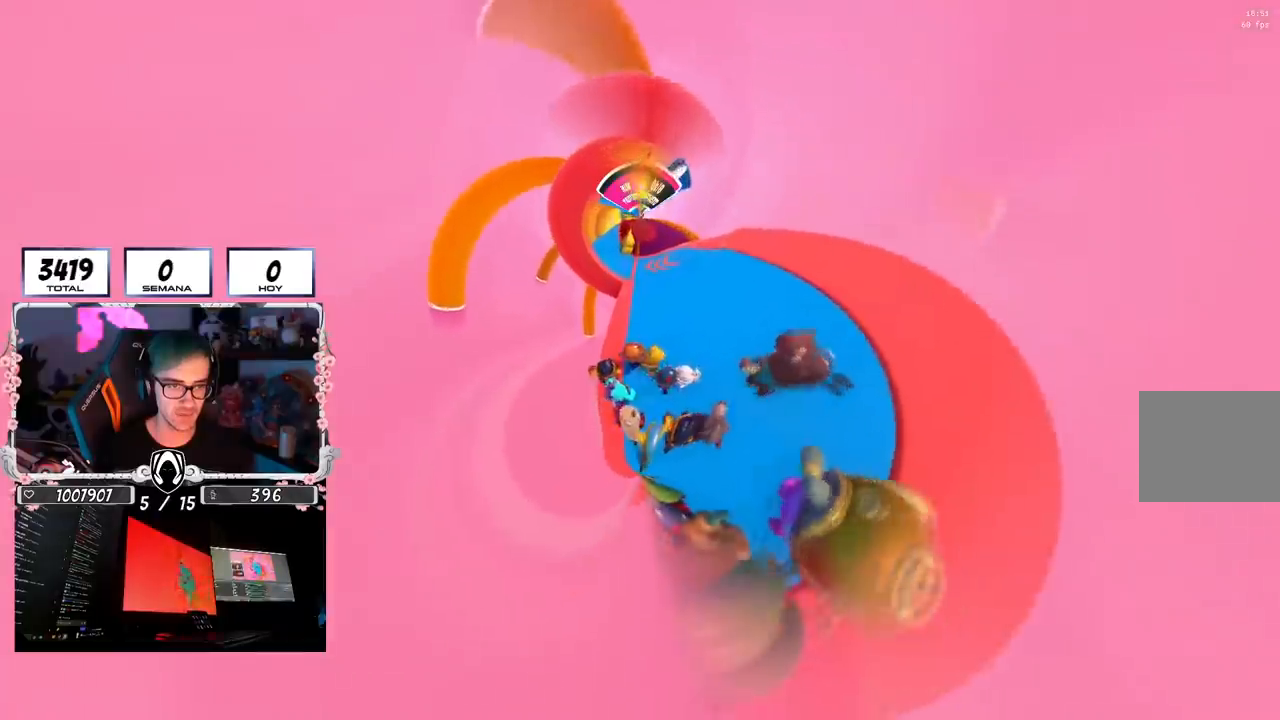
{"buttons": [], "left_stick": "up", "right_stick": "center", "events": []}
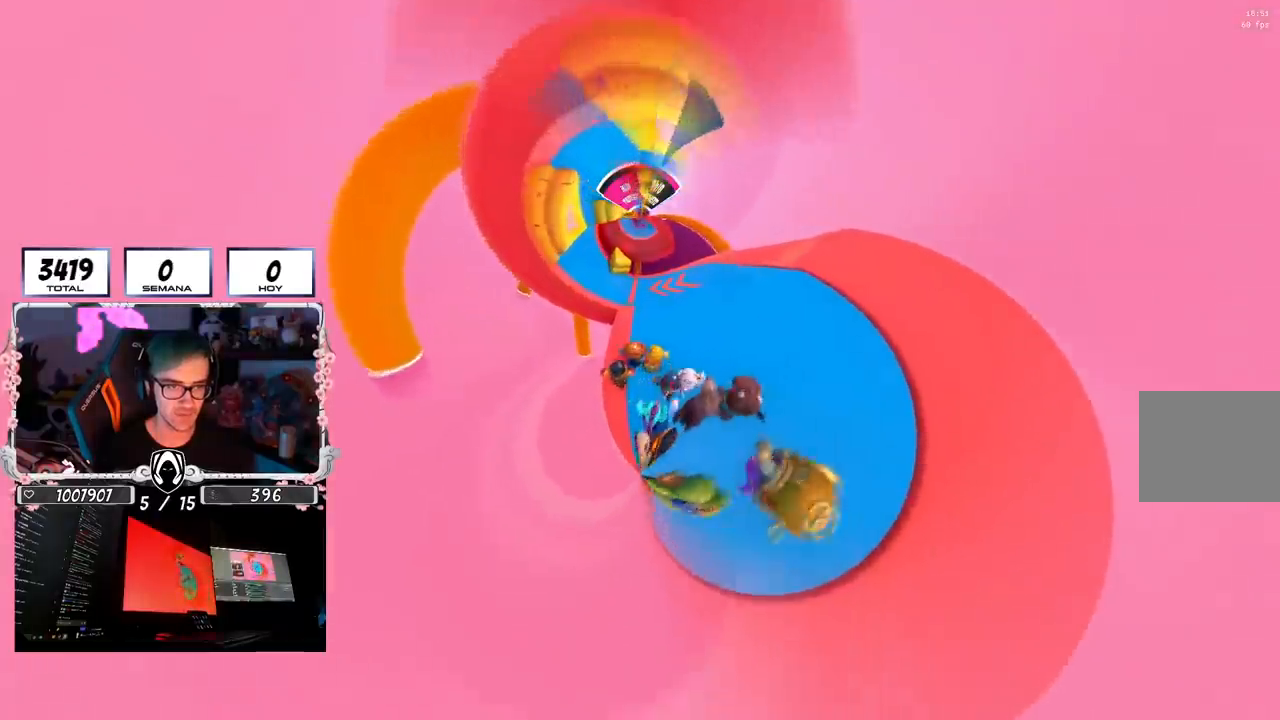
{"buttons": [], "left_stick": "up", "right_stick": "center", "events": []}
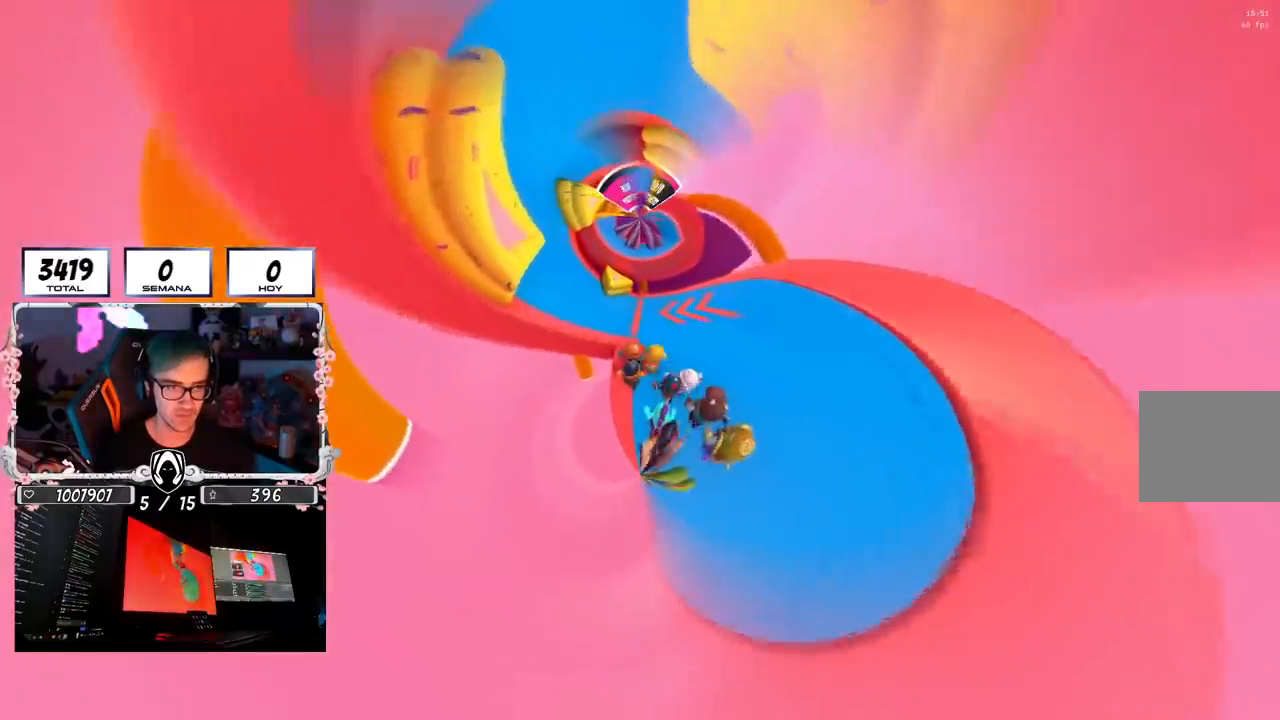
{"buttons": [], "left_stick": "up", "right_stick": "center", "events": []}
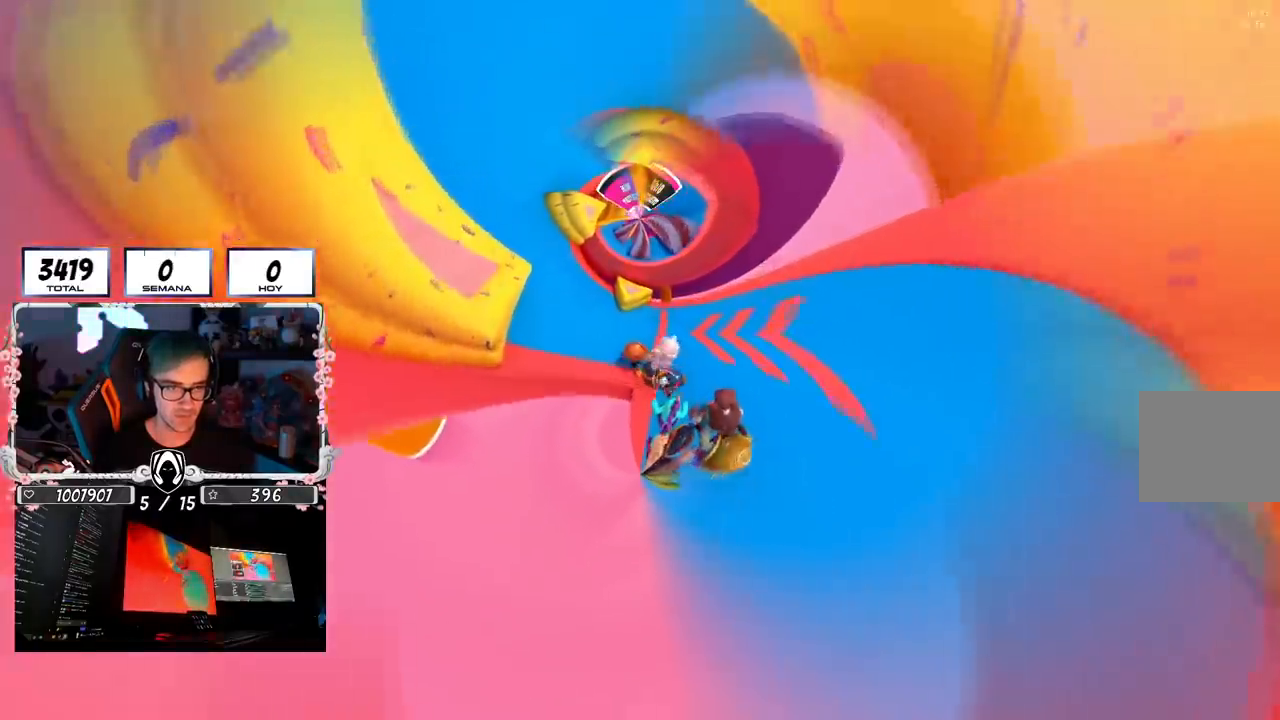
{"buttons": ["CROSS"], "left_stick": "up", "right_stick": "center", "events": [[501, "CROSS", "down"]]}
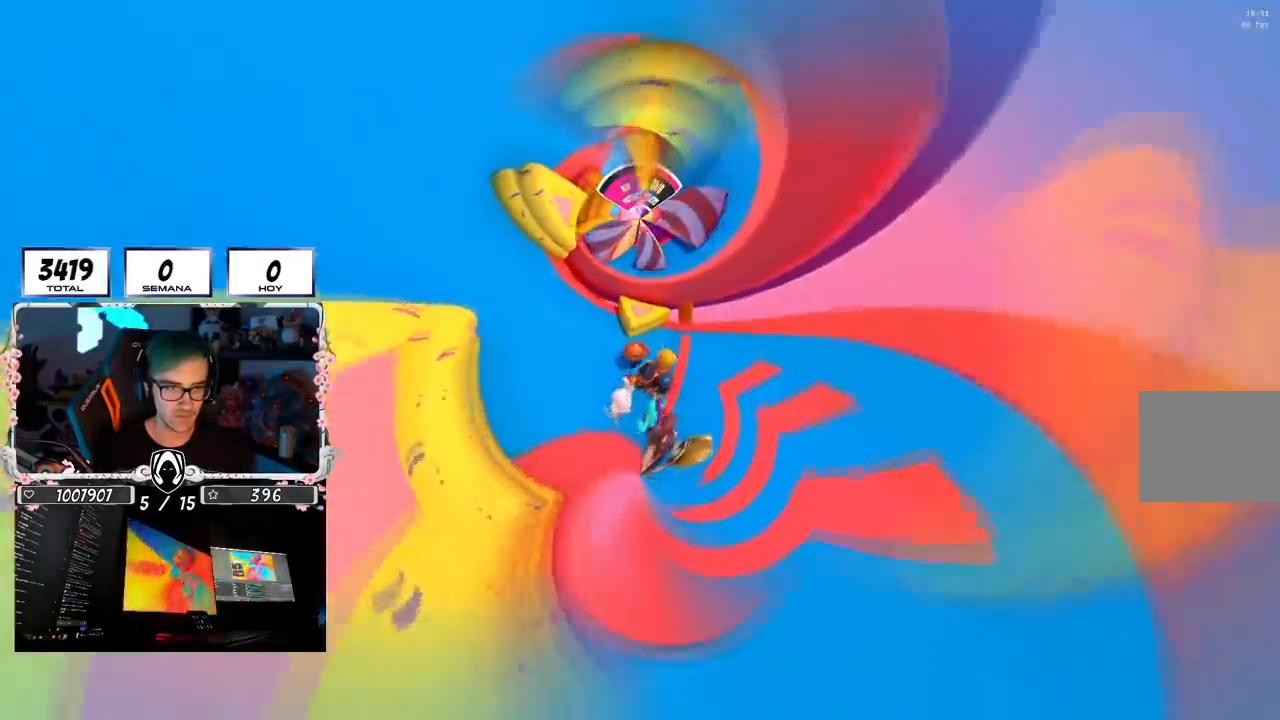
{"buttons": [], "left_stick": "up-right", "right_stick": "center", "events": [[250, "CROSS", "up"], [483, "left_stick", "up-right"]]}
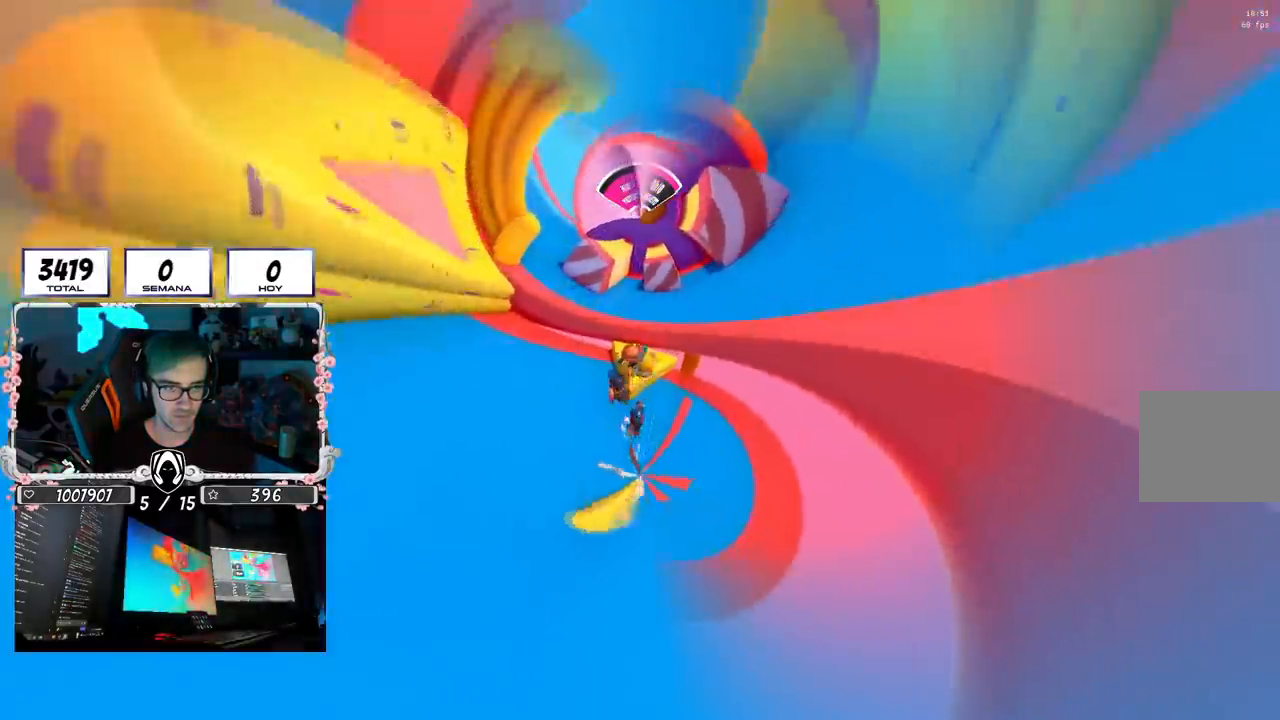
{"buttons": [], "left_stick": "up-right", "right_stick": "right", "events": [[334, "right_stick", "right"]]}
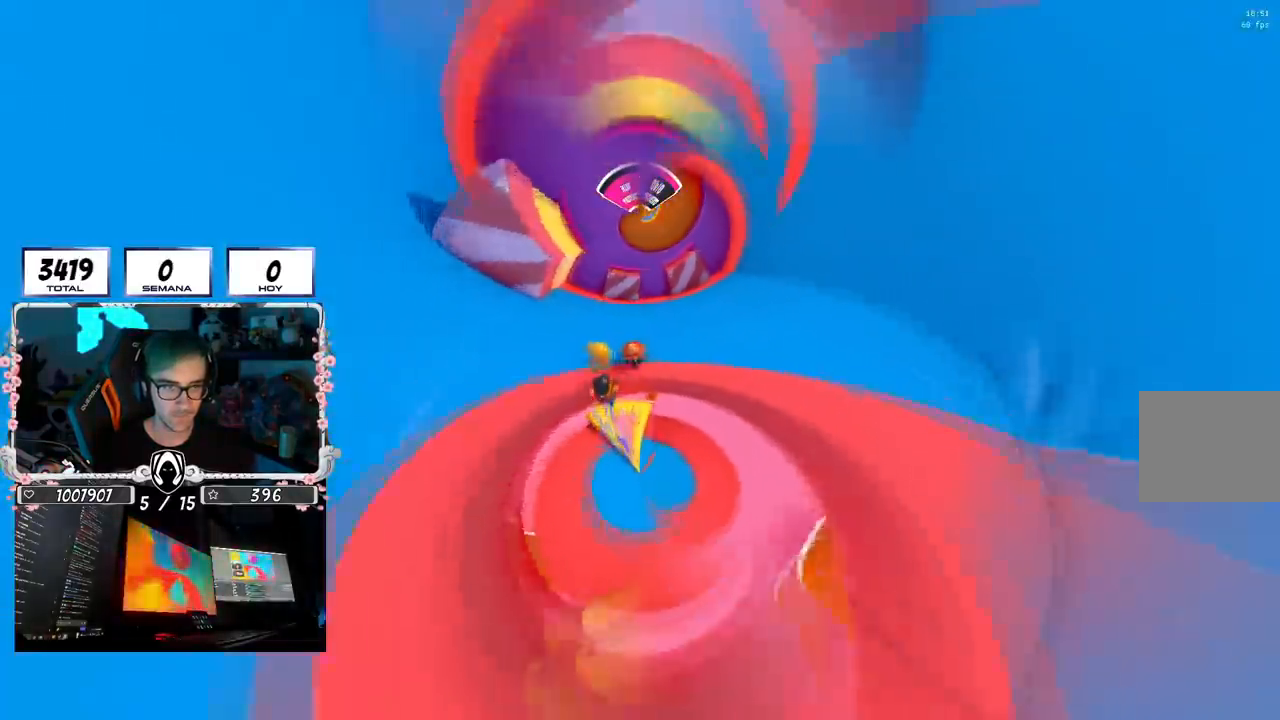
{"buttons": [], "left_stick": "center", "right_stick": "center", "events": [[16, "right_stick", "down-right"], [166, "right_stick", "down"], [367, "right_stick", "center"], [383, "left_stick", "center"]]}